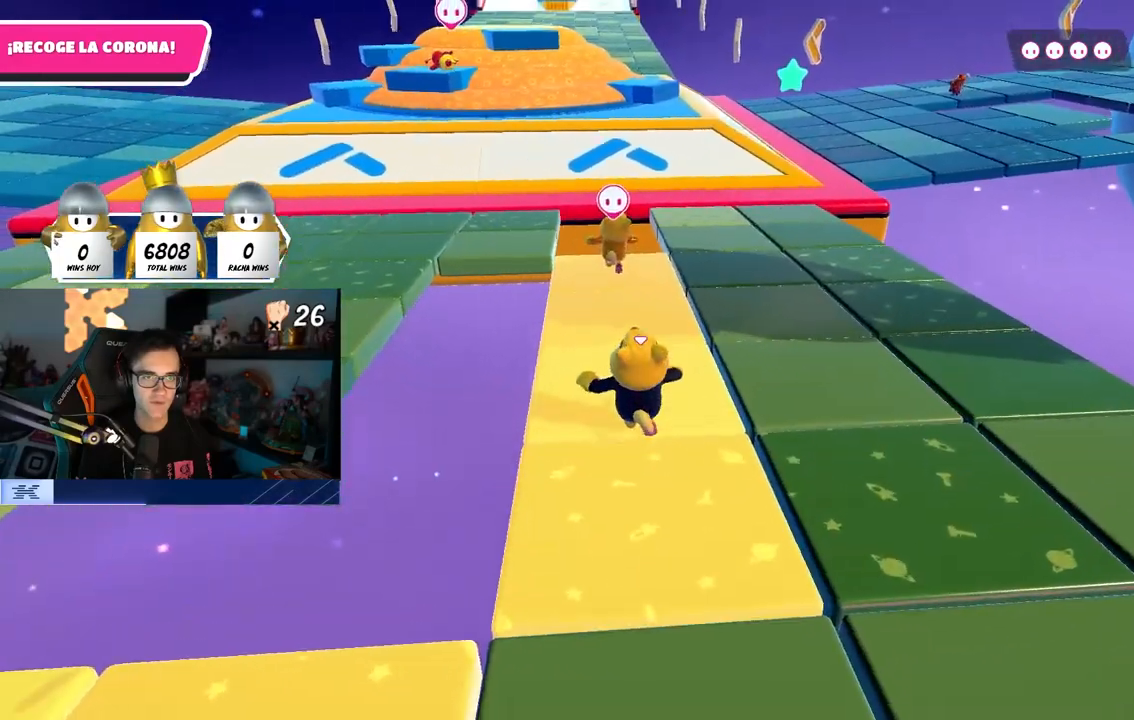
Gameplay with a controller (PlayStation layout); each line is a JSON object with the inputs held at the frame after it. "button_events" lists button changes between this image and that frame as [ms after this image, input, new state], when the widget could be followed in between (sticks are given only as held states).
{"buttons": [], "left_stick": "up-left", "right_stick": "center", "button_events": []}
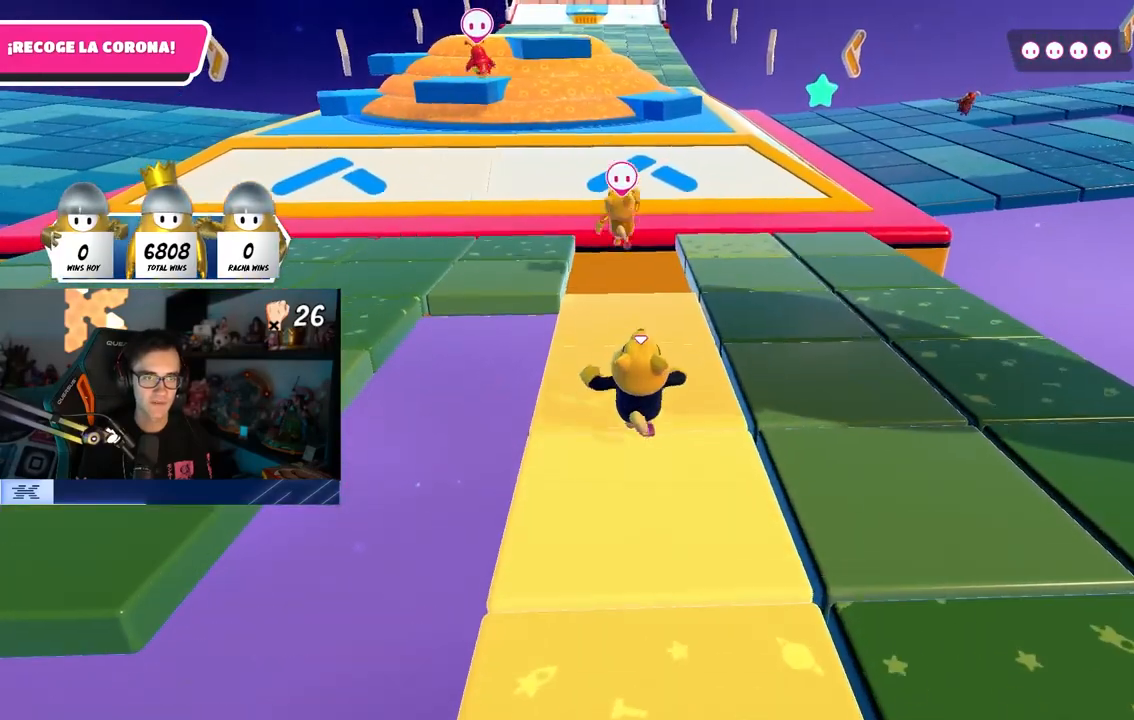
{"buttons": [], "left_stick": "up-left", "right_stick": "down", "button_events": []}
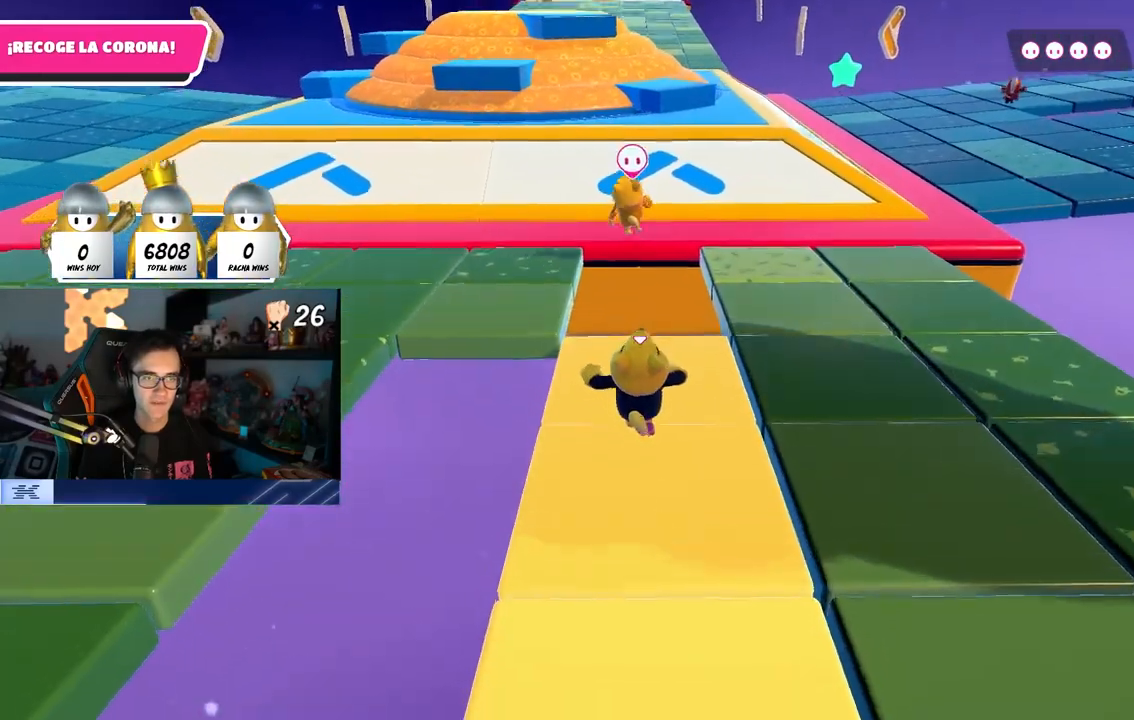
{"buttons": [], "left_stick": "up-left", "right_stick": "center", "button_events": []}
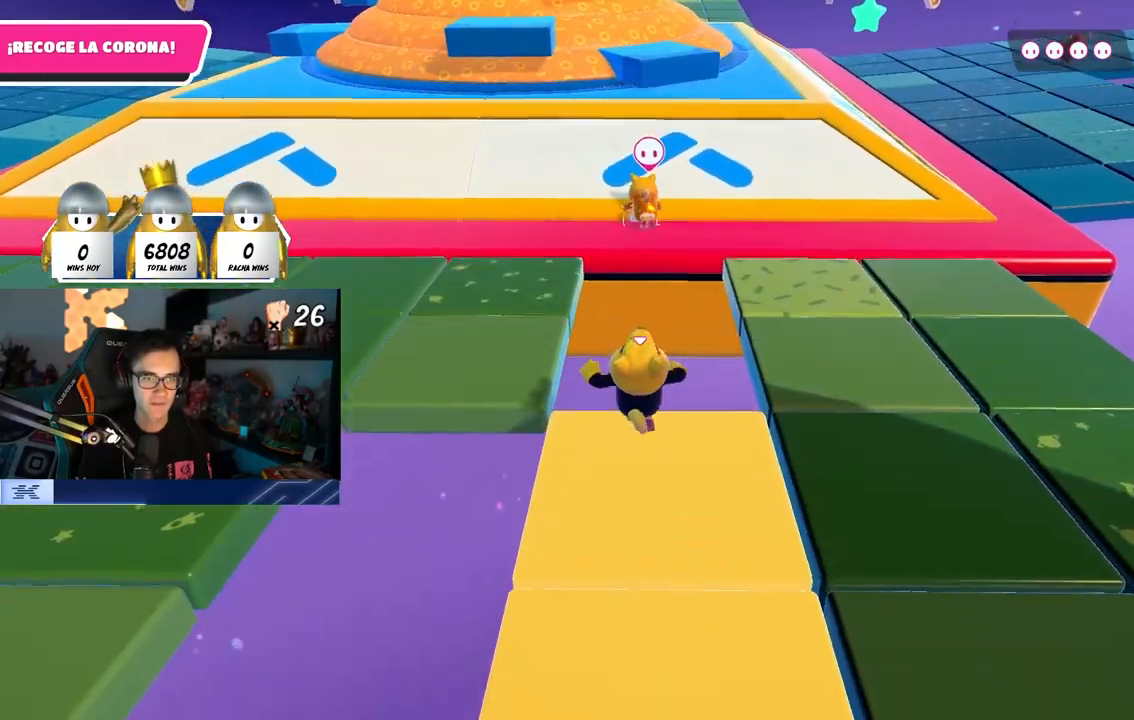
{"buttons": [], "left_stick": "up", "right_stick": "center", "button_events": [[100, "CROSS", "down"], [433, "CROSS", "up"]]}
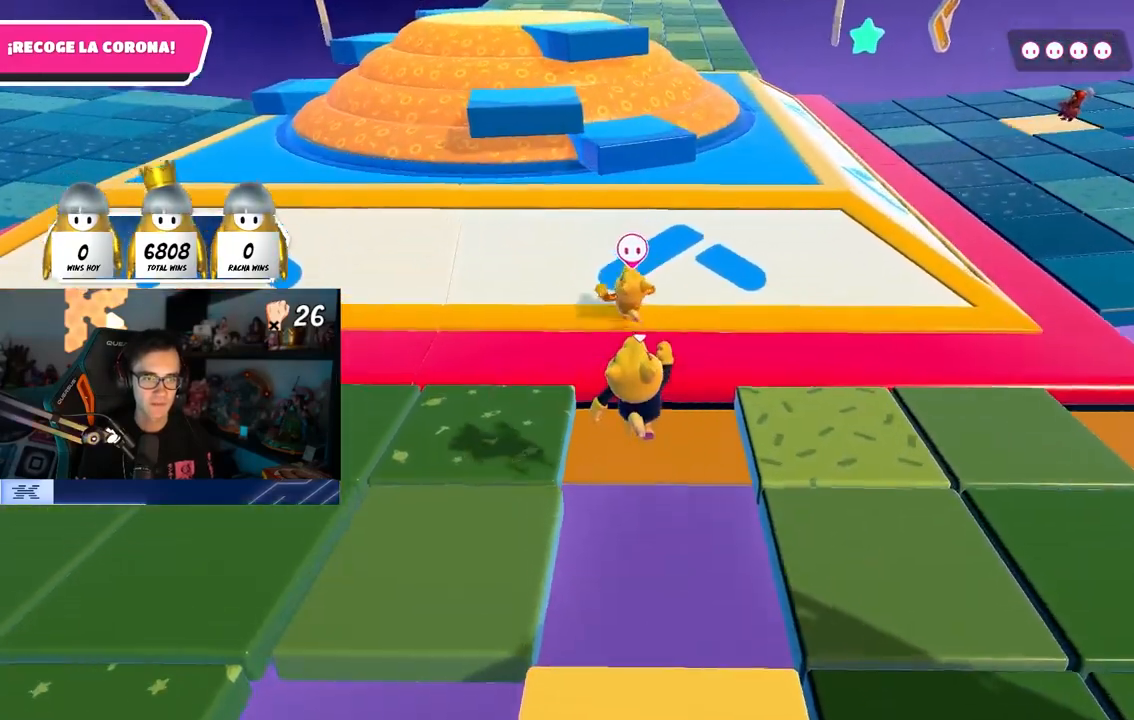
{"buttons": ["L3"], "left_stick": "up-left", "right_stick": "center", "button_events": [[100, "SQUARE", "down"], [383, "L3", "down"], [450, "SQUARE", "up"]]}